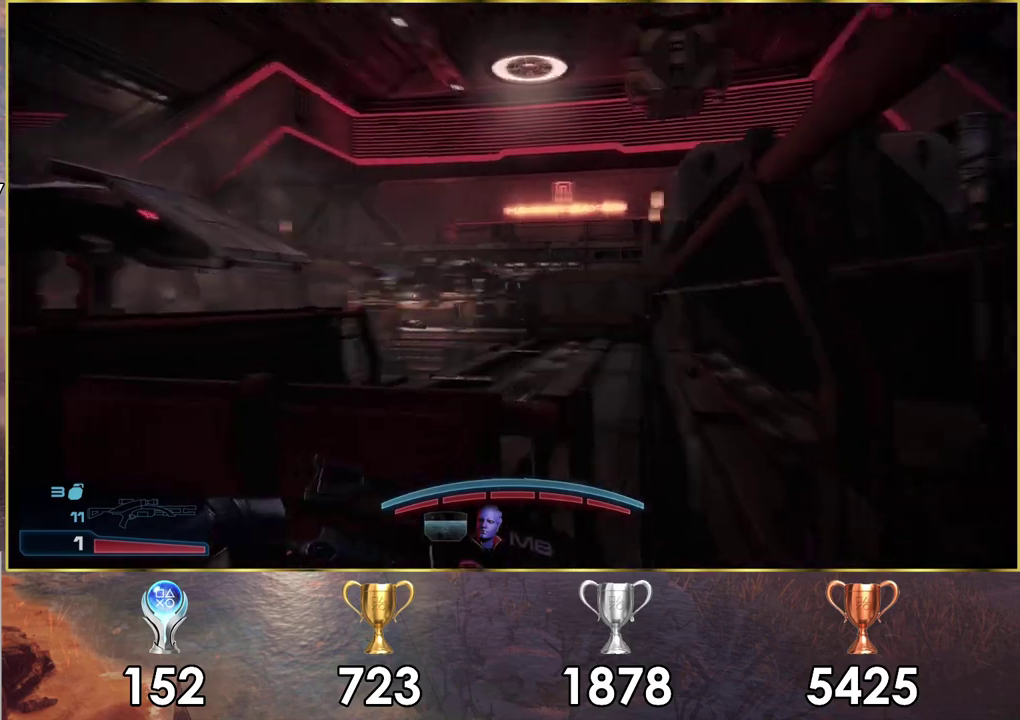
Gameplay with a controller (PlayStation layout); each line is a JSON object with the inputs held at the frame after it (dt_ms = milliseconds from this image to that frame). "events" lists button and stick changes between this image and that frame as [ms after this image, input, new state], when the widget could be followed in between. Not read: L1 R1.
{"dt_ms": 700, "buttons": [], "left_stick": "left", "right_stick": "left", "events": [[117, "right_stick", "down-left"], [567, "right_stick", "center"], [667, "right_stick", "left"], [700, "left_stick", "left"]]}
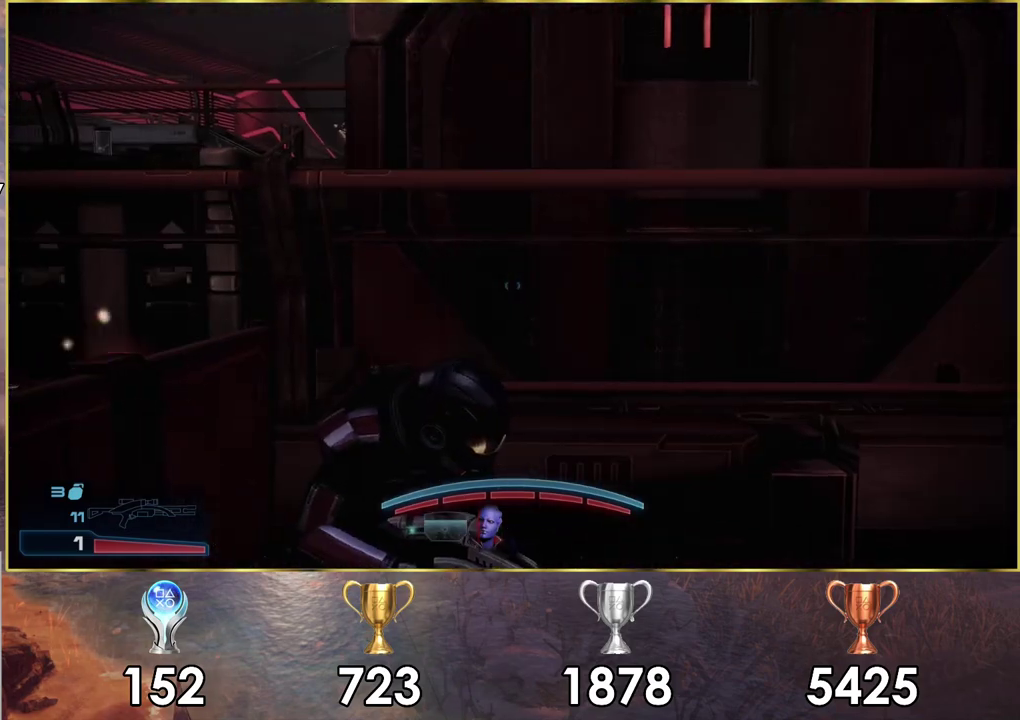
{"dt_ms": 300, "buttons": [], "left_stick": "center", "right_stick": "left", "events": [[233, "left_stick", "center"]]}
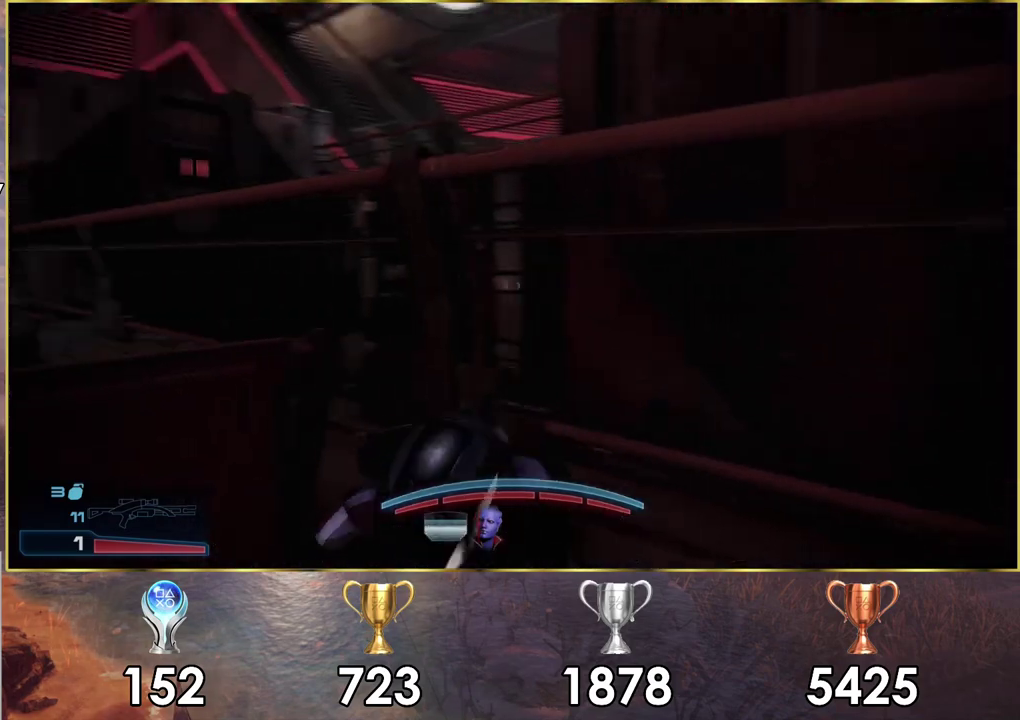
{"dt_ms": 700, "buttons": [], "left_stick": "center", "right_stick": "down-left", "events": [[333, "right_stick", "center"], [517, "right_stick", "down-left"]]}
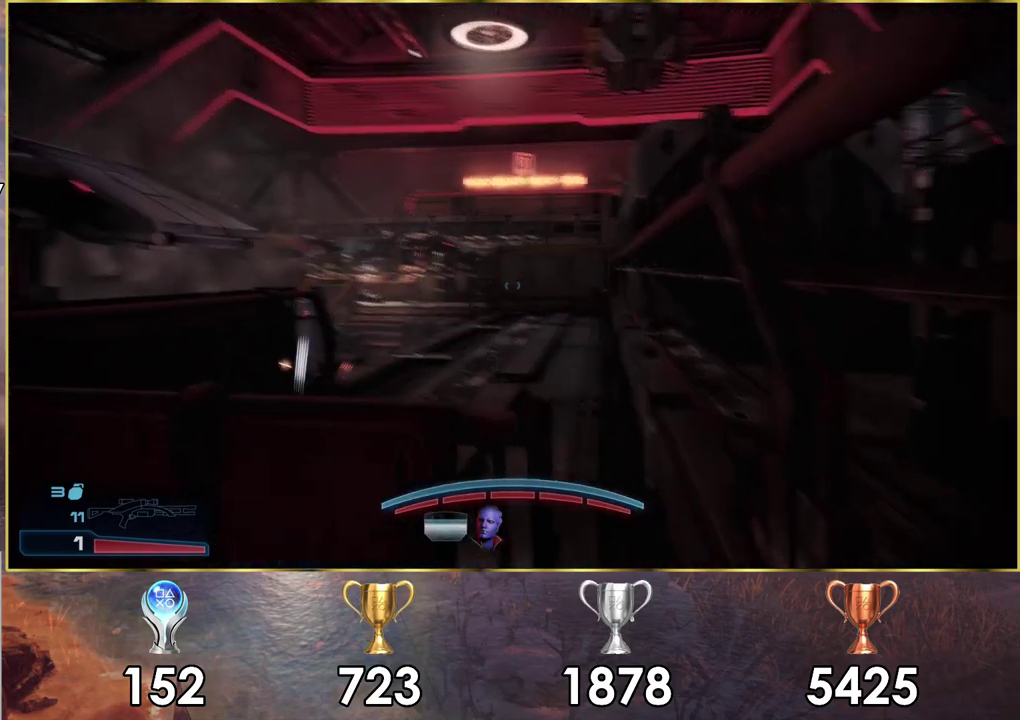
{"dt_ms": 300, "buttons": ["L2"], "left_stick": "center", "right_stick": "center", "events": [[100, "right_stick", "left"], [150, "right_stick", "center"], [200, "L2", "down"]]}
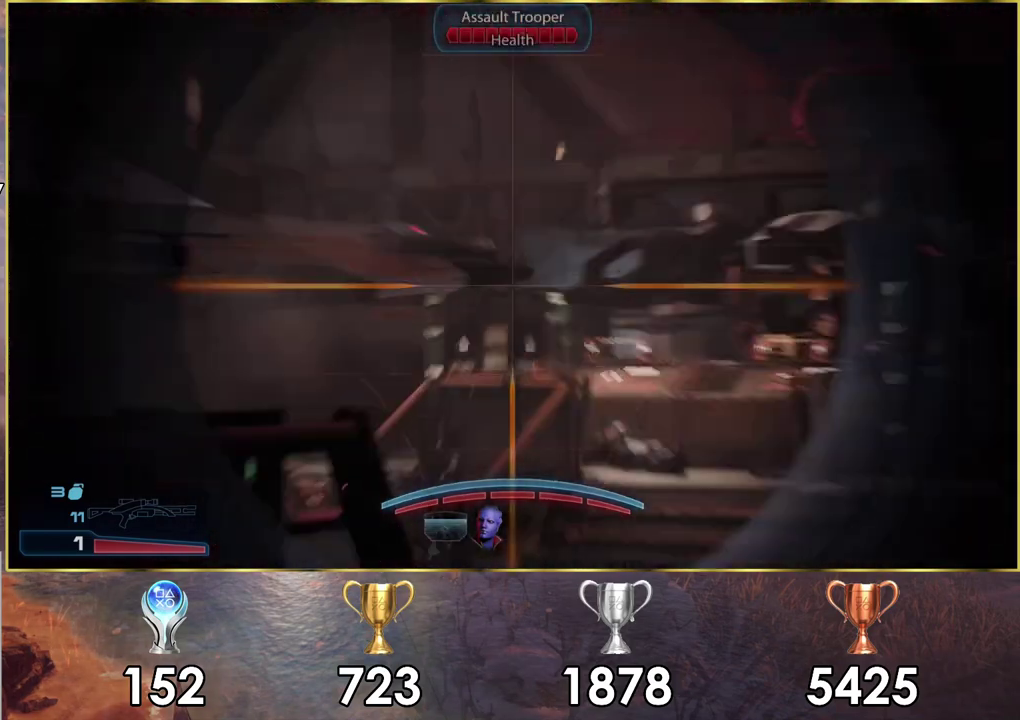
{"dt_ms": 300, "buttons": ["L2"], "left_stick": "center", "right_stick": "up-left", "events": [[183, "right_stick", "up-left"]]}
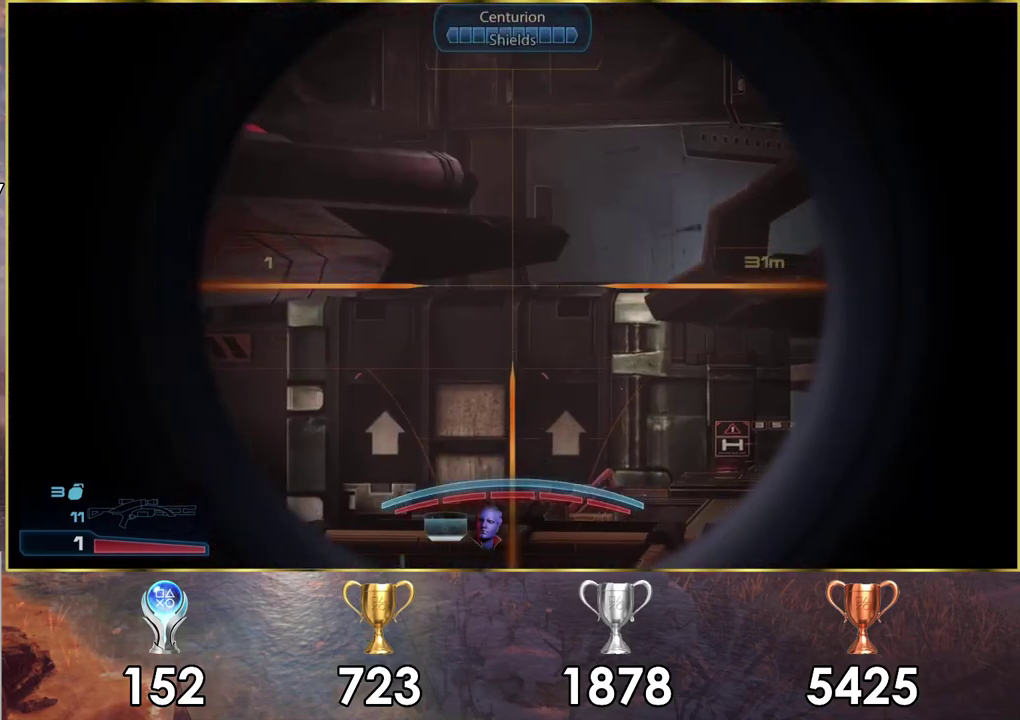
{"dt_ms": 300, "buttons": ["L2"], "left_stick": "center", "right_stick": "up-left", "events": []}
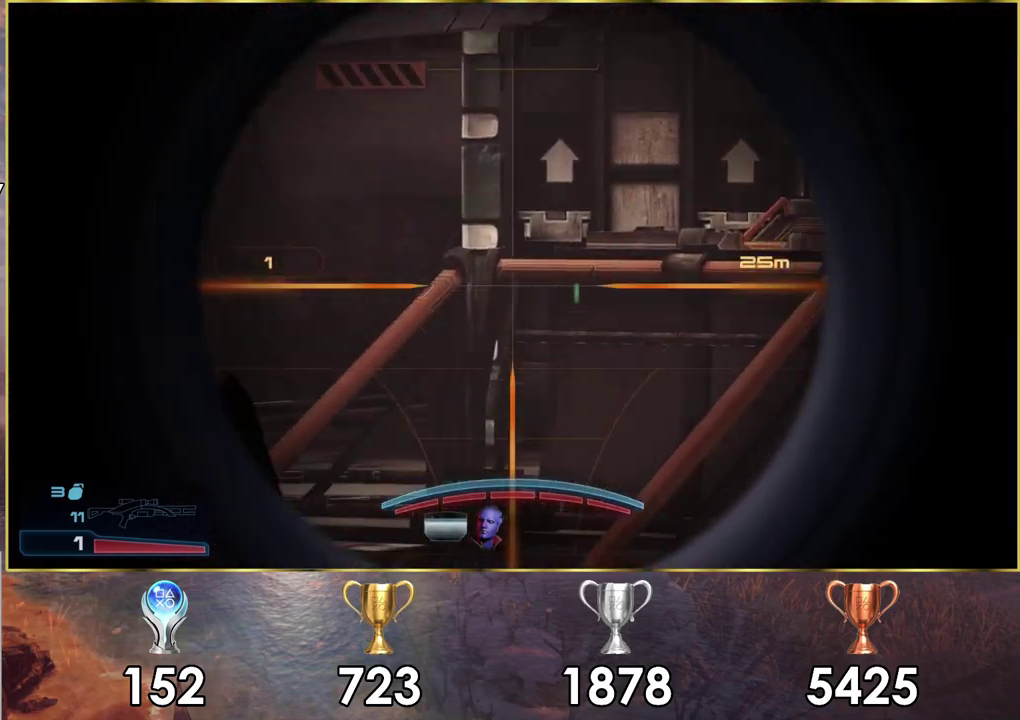
{"dt_ms": 300, "buttons": ["L2"], "left_stick": "center", "right_stick": "up", "events": [[50, "right_stick", "center"], [267, "right_stick", "up"]]}
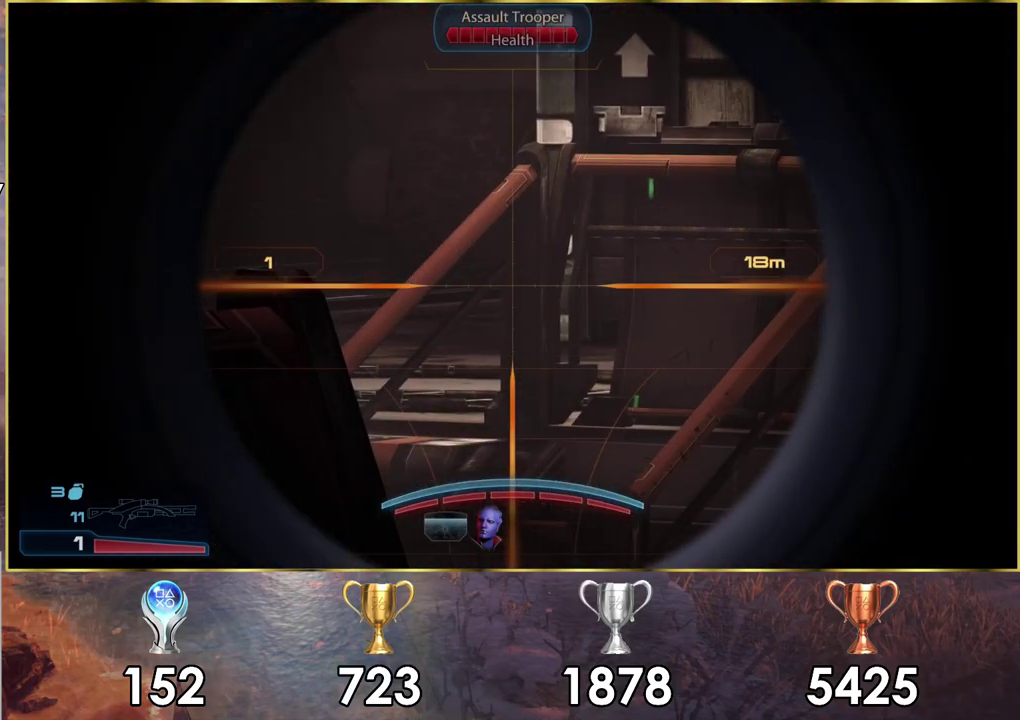
{"dt_ms": 500, "buttons": ["L2"], "left_stick": "center", "right_stick": "down-left", "events": [[100, "right_stick", "up-left"], [200, "right_stick", "center"], [400, "right_stick", "down-left"]]}
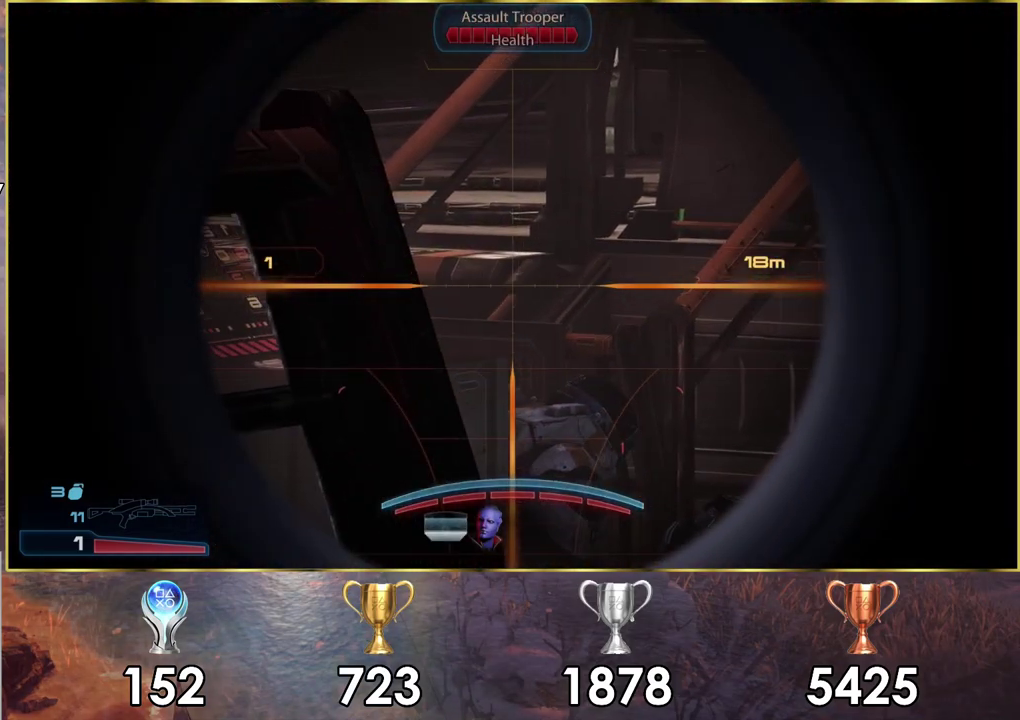
{"dt_ms": 200, "buttons": ["L2"], "left_stick": "center", "right_stick": "up-right", "events": [[67, "right_stick", "left"], [183, "right_stick", "up-right"]]}
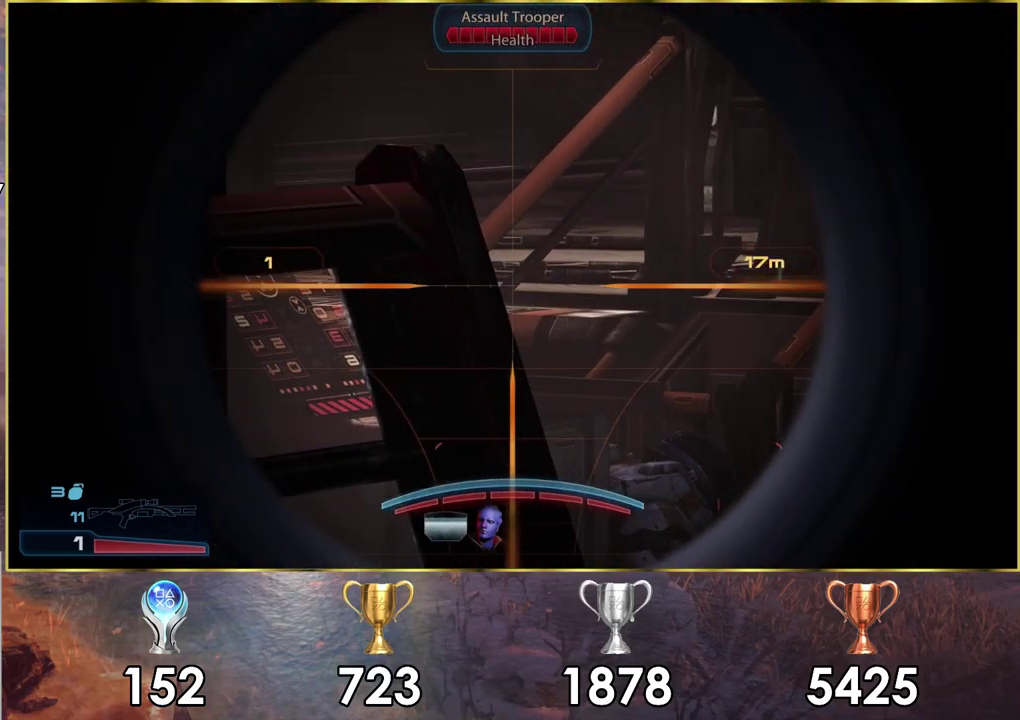
{"dt_ms": 500, "buttons": ["L2"], "left_stick": "center", "right_stick": "down-right", "events": [[200, "right_stick", "center"], [483, "right_stick", "down-right"]]}
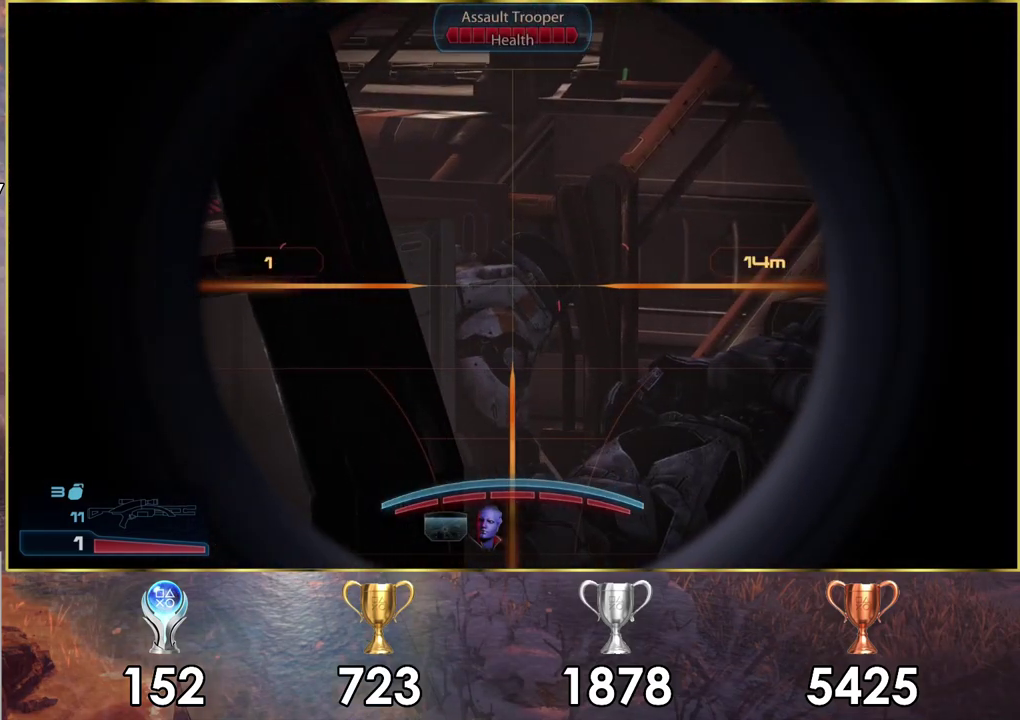
{"dt_ms": 400, "buttons": ["L2", "R2"], "left_stick": "center", "right_stick": "center", "events": [[100, "right_stick", "center"], [317, "R2", "down"]]}
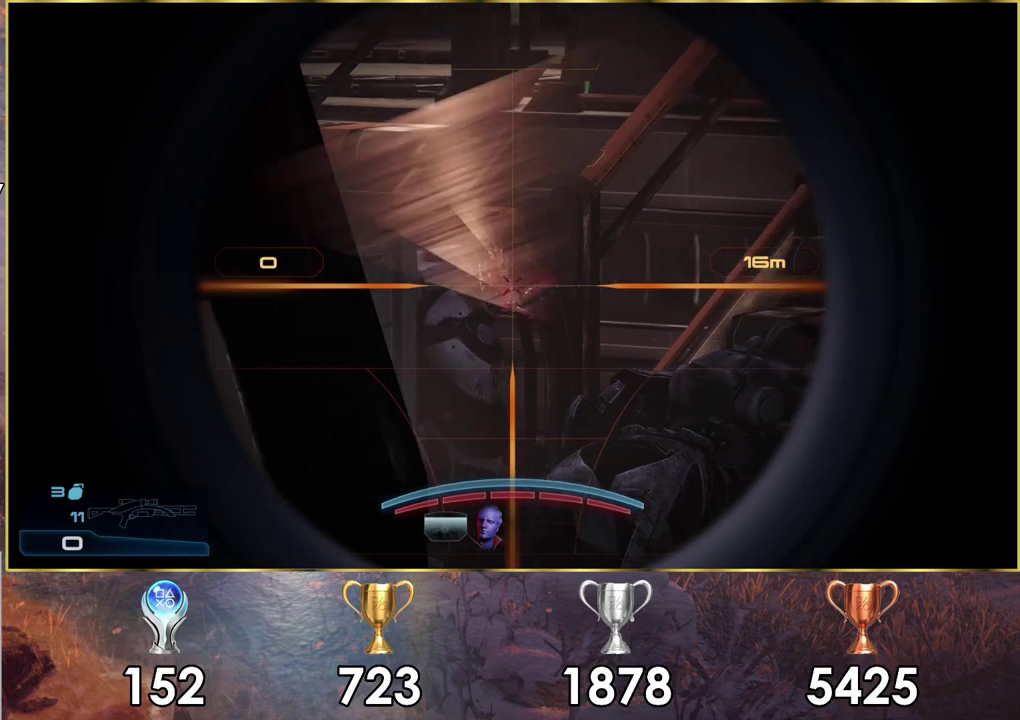
{"dt_ms": 100, "buttons": ["L2"], "left_stick": "center", "right_stick": "center", "events": [[17, "R2", "up"]]}
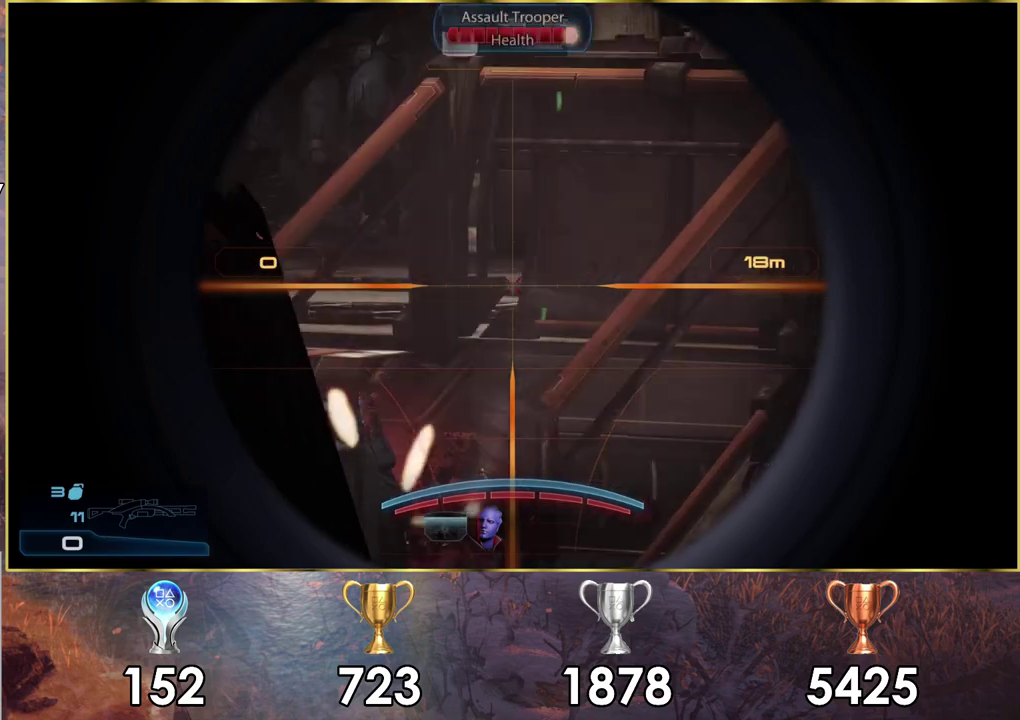
{"dt_ms": 500, "buttons": [], "left_stick": "center", "right_stick": "center", "events": [[50, "L2", "up"]]}
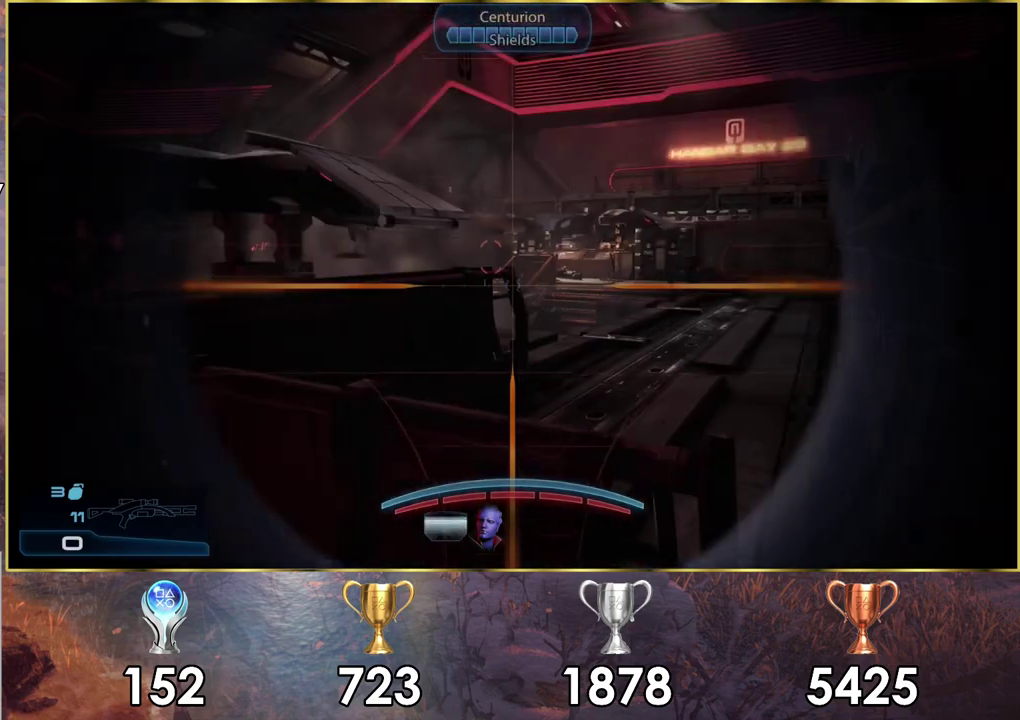
{"dt_ms": 500, "buttons": [], "left_stick": "center", "right_stick": "center", "events": []}
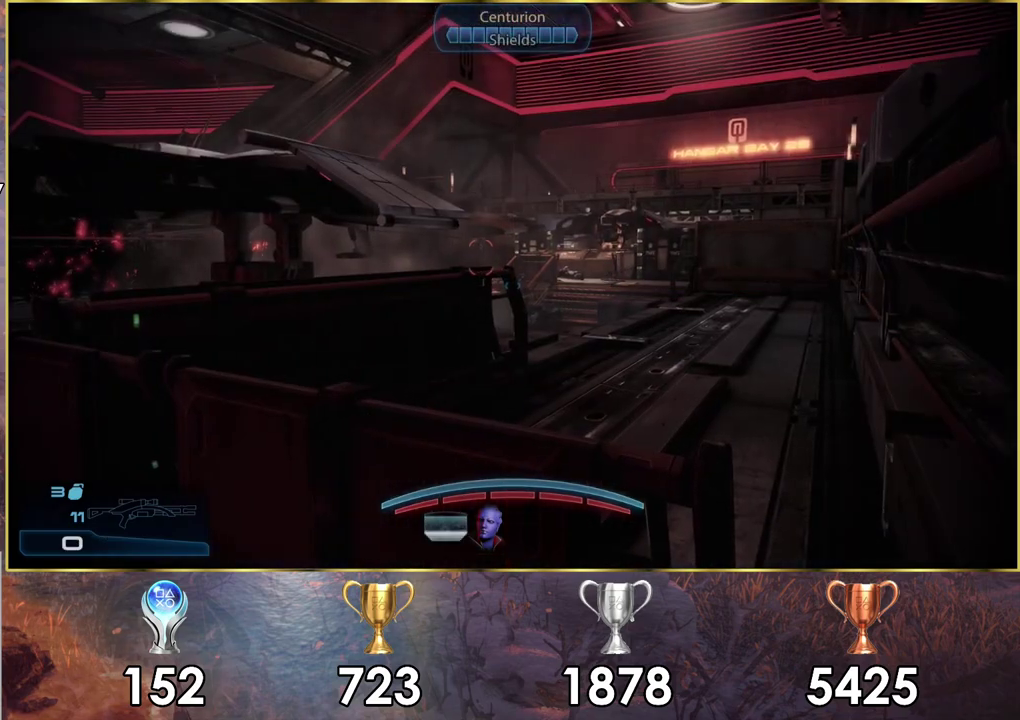
{"dt_ms": 500, "buttons": [], "left_stick": "center", "right_stick": "center", "events": [[183, "right_stick", "down-left"], [367, "right_stick", "center"]]}
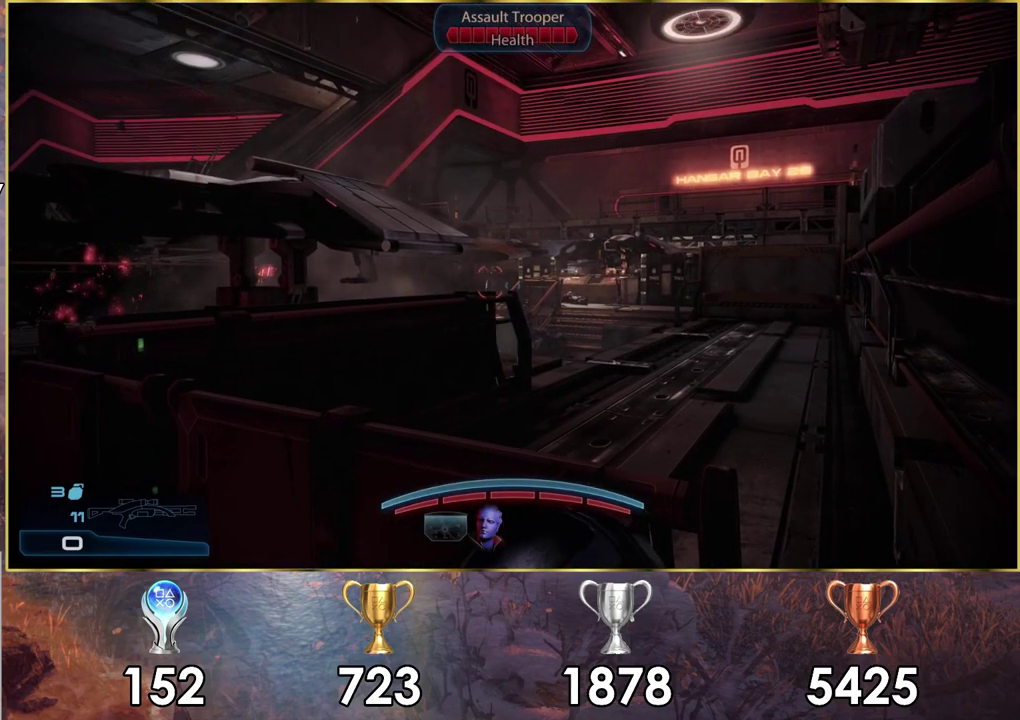
{"dt_ms": 600, "buttons": [], "left_stick": "center", "right_stick": "down-right", "events": [[483, "right_stick", "down"], [583, "right_stick", "down-right"]]}
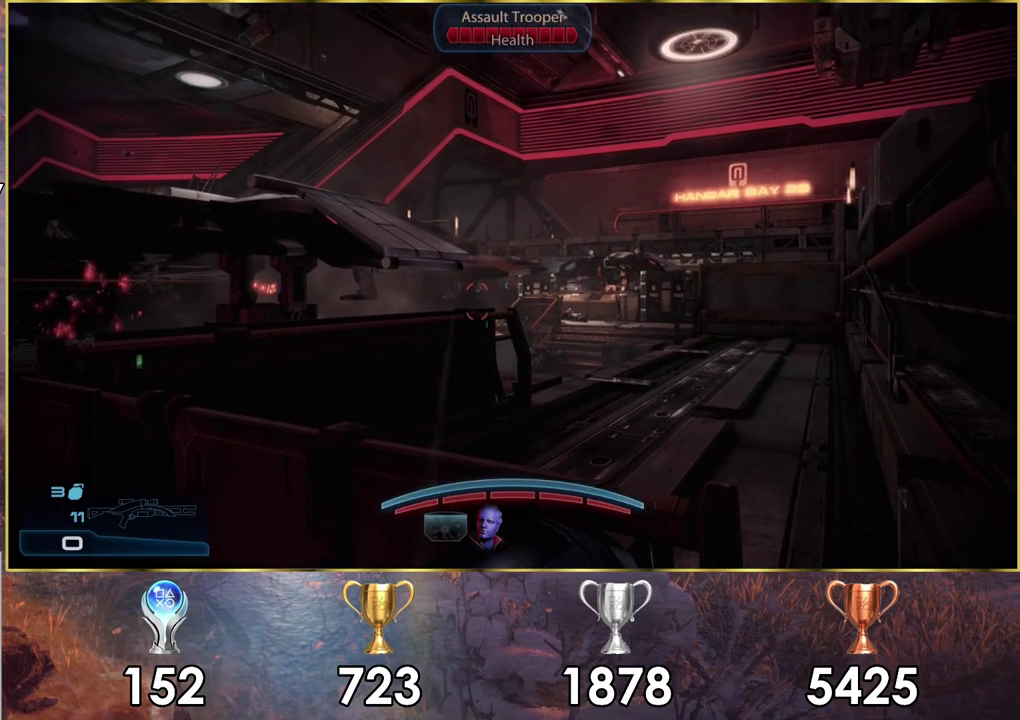
{"dt_ms": 500, "buttons": ["L2"], "left_stick": "center", "right_stick": "down-right", "events": [[200, "right_stick", "center"], [233, "L2", "down"], [467, "right_stick", "down-right"]]}
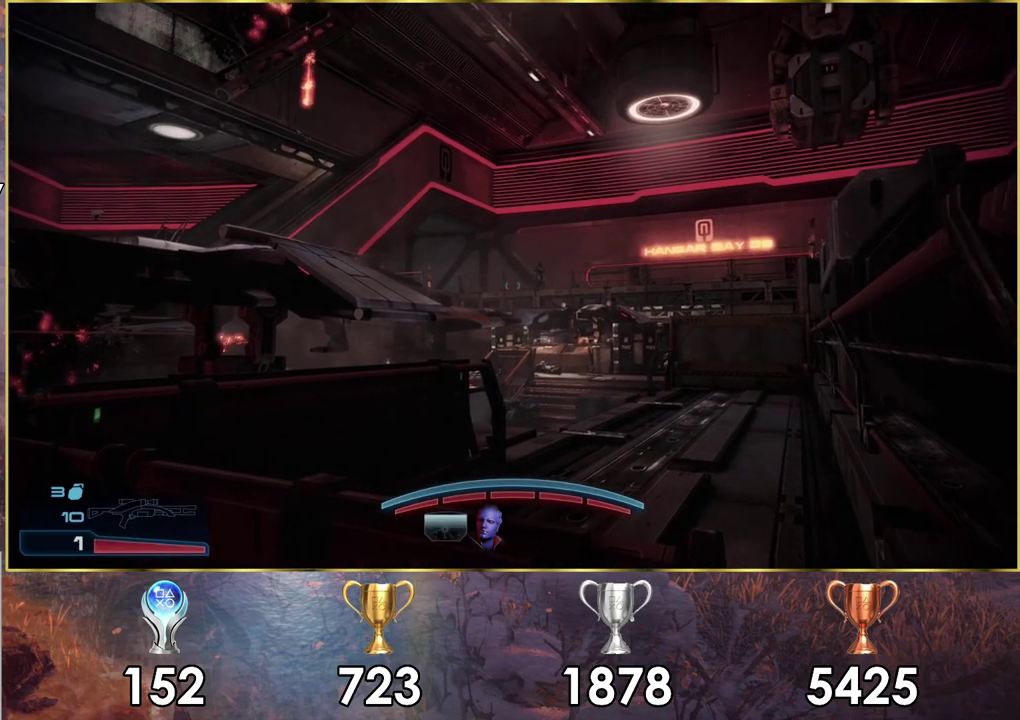
{"dt_ms": 400, "buttons": ["L2"], "left_stick": "center", "right_stick": "center", "events": [[250, "right_stick", "center"]]}
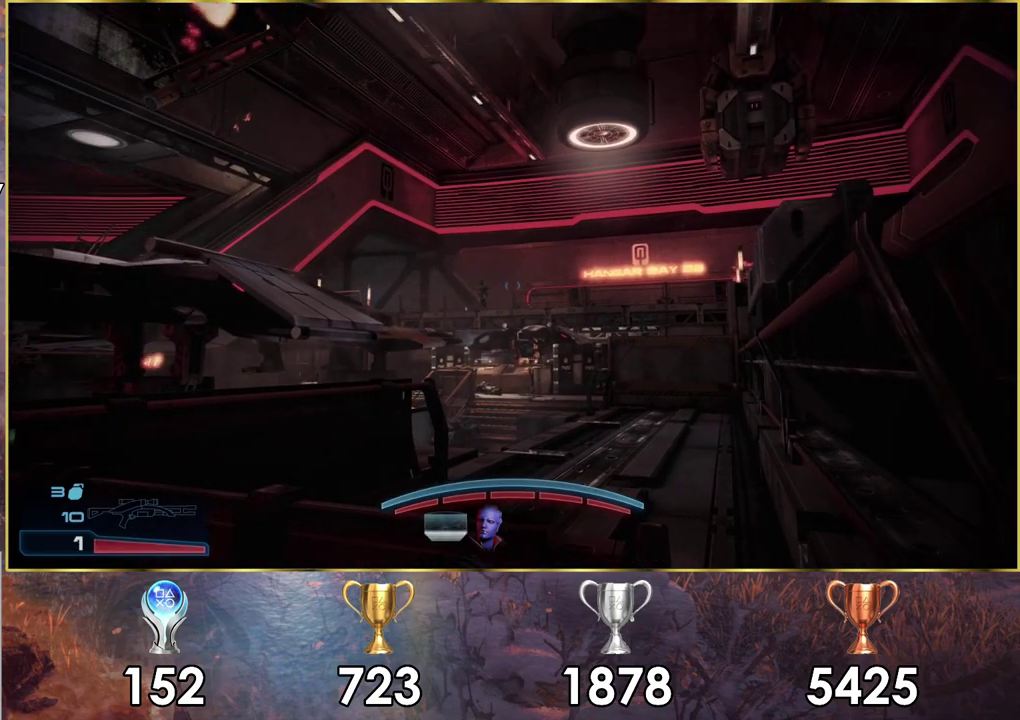
{"dt_ms": 500, "buttons": ["L2"], "left_stick": "center", "right_stick": "center", "events": []}
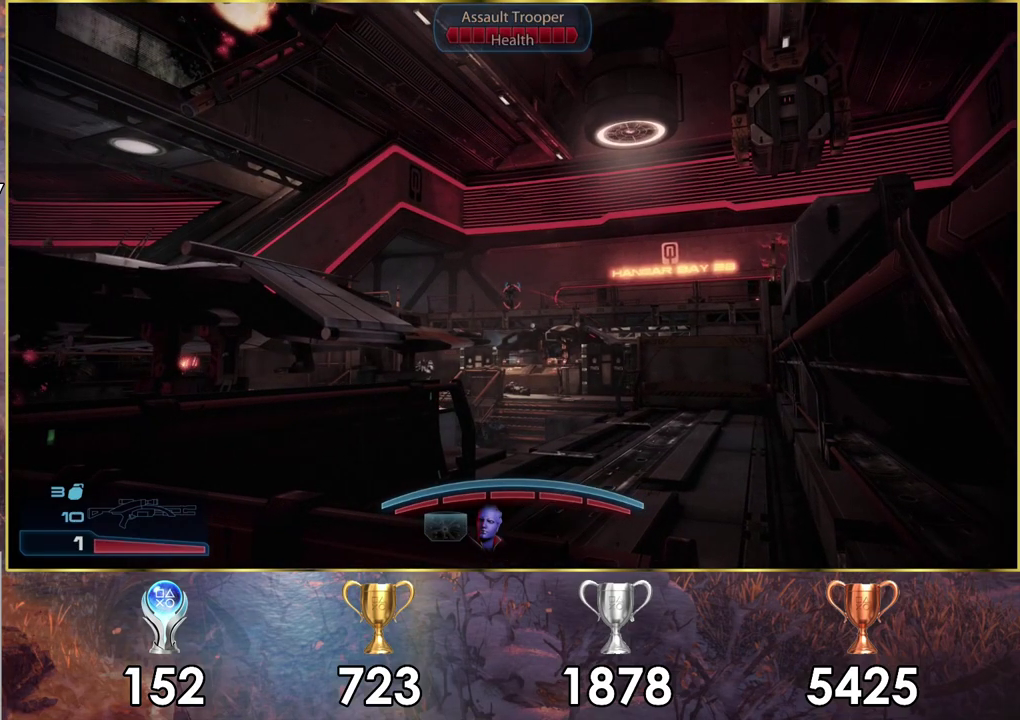
{"dt_ms": 600, "buttons": ["L2"], "left_stick": "center", "right_stick": "up-left", "events": [[567, "right_stick", "up-left"]]}
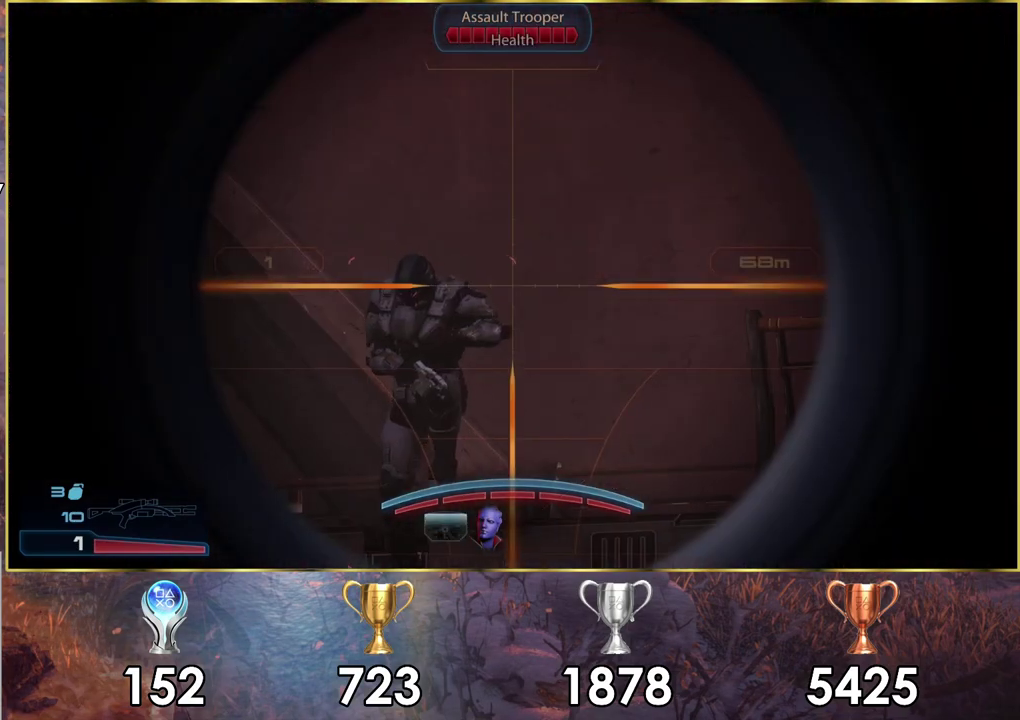
{"dt_ms": 400, "buttons": ["L2"], "left_stick": "center", "right_stick": "up-left", "events": [[33, "right_stick", "down-right"], [400, "right_stick", "up-left"]]}
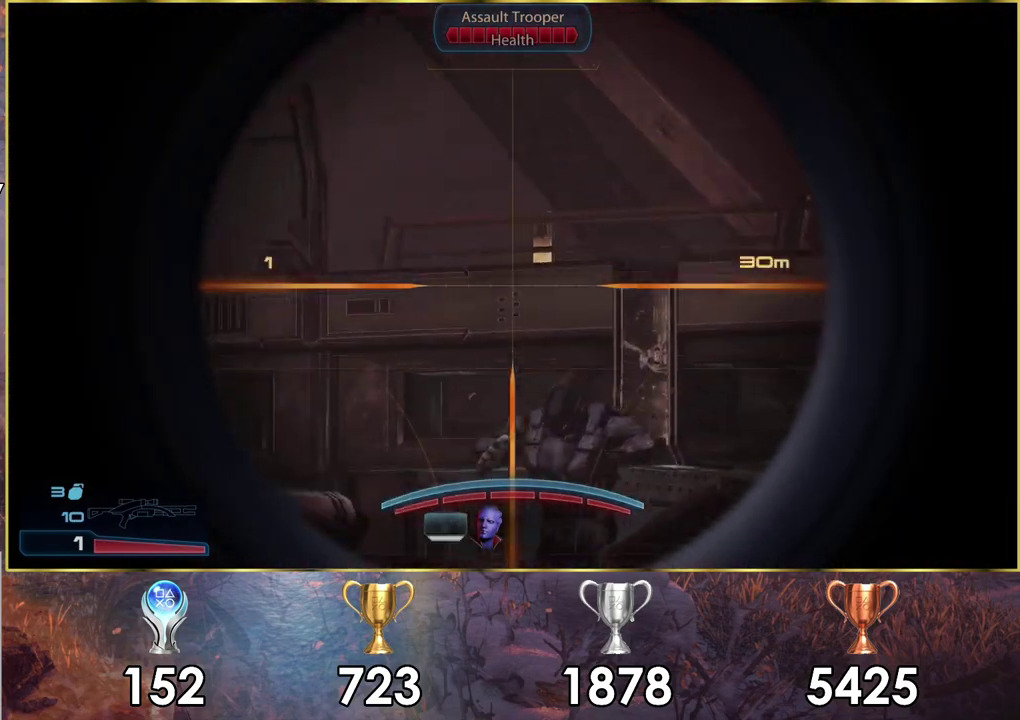
{"dt_ms": 700, "buttons": ["L2"], "left_stick": "center", "right_stick": "down-right", "events": [[100, "right_stick", "up"], [467, "right_stick", "center"], [633, "right_stick", "down-right"]]}
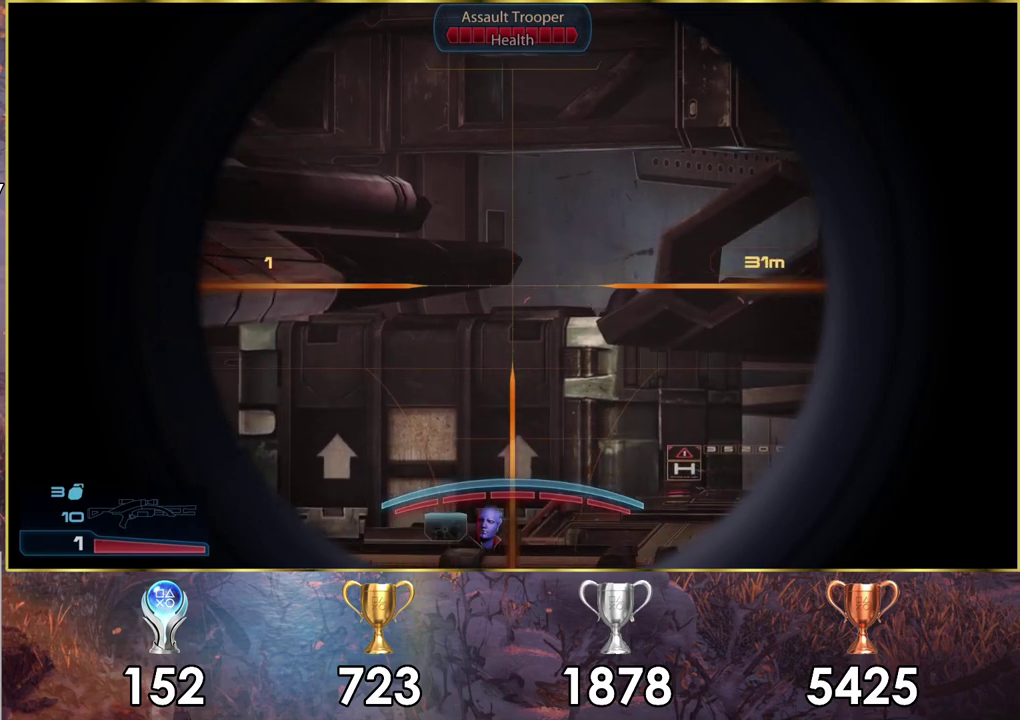
{"dt_ms": 400, "buttons": ["L2"], "left_stick": "center", "right_stick": "center", "events": [[133, "right_stick", "right"], [300, "right_stick", "center"]]}
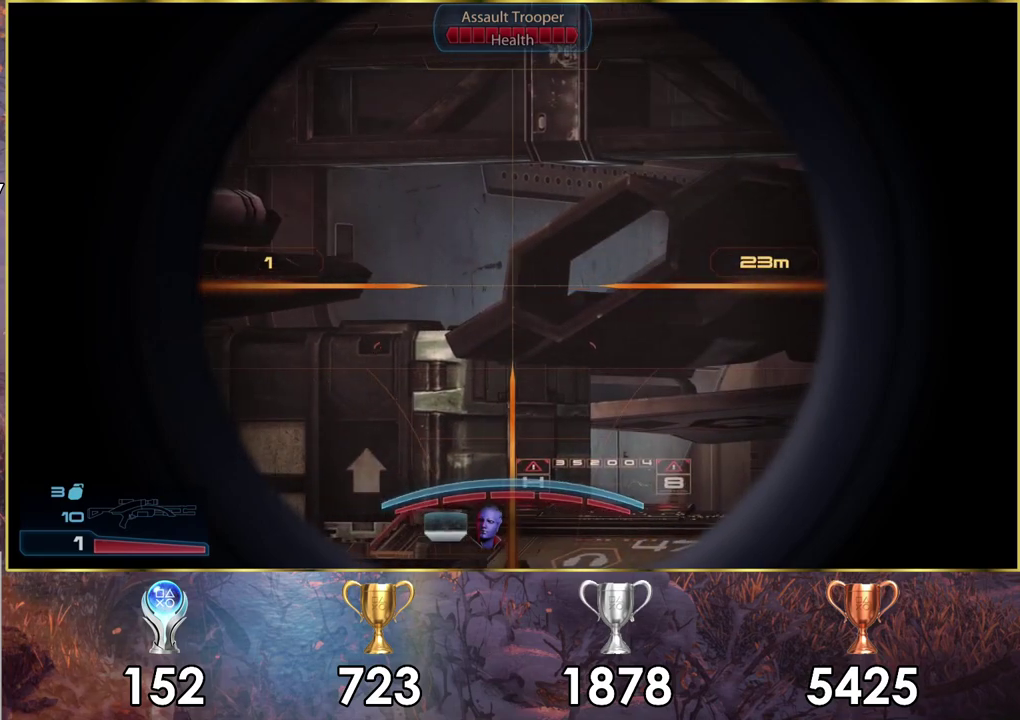
{"dt_ms": 400, "buttons": ["L2"], "left_stick": "center", "right_stick": "center", "events": [[283, "right_stick", "down-left"], [400, "right_stick", "center"]]}
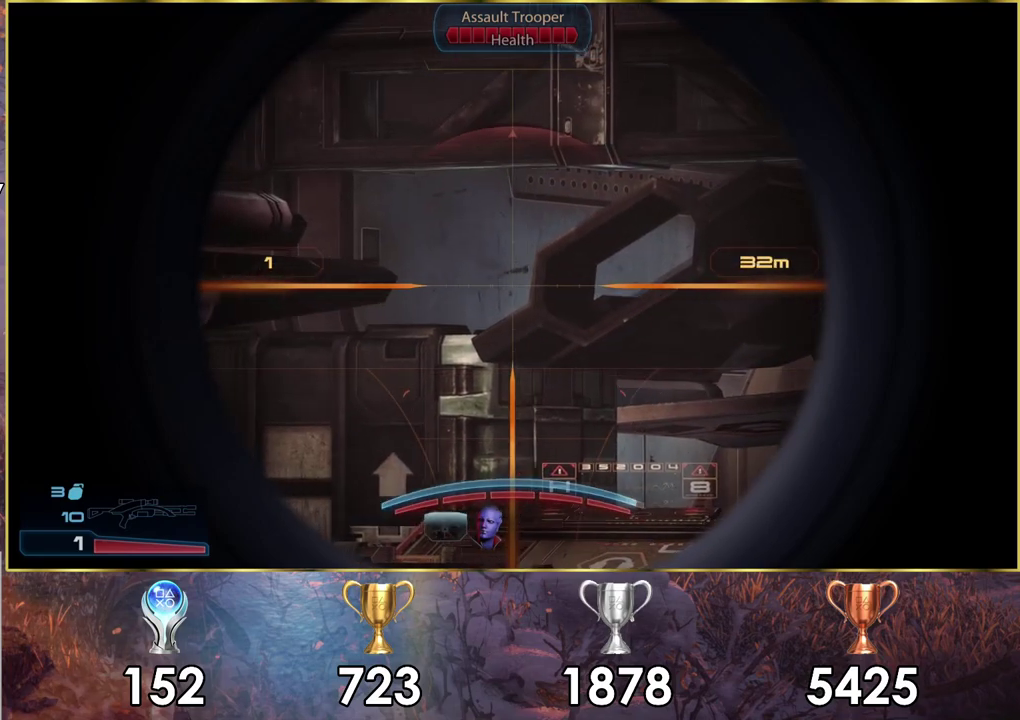
{"dt_ms": 300, "buttons": ["L2"], "left_stick": "center", "right_stick": "center", "events": []}
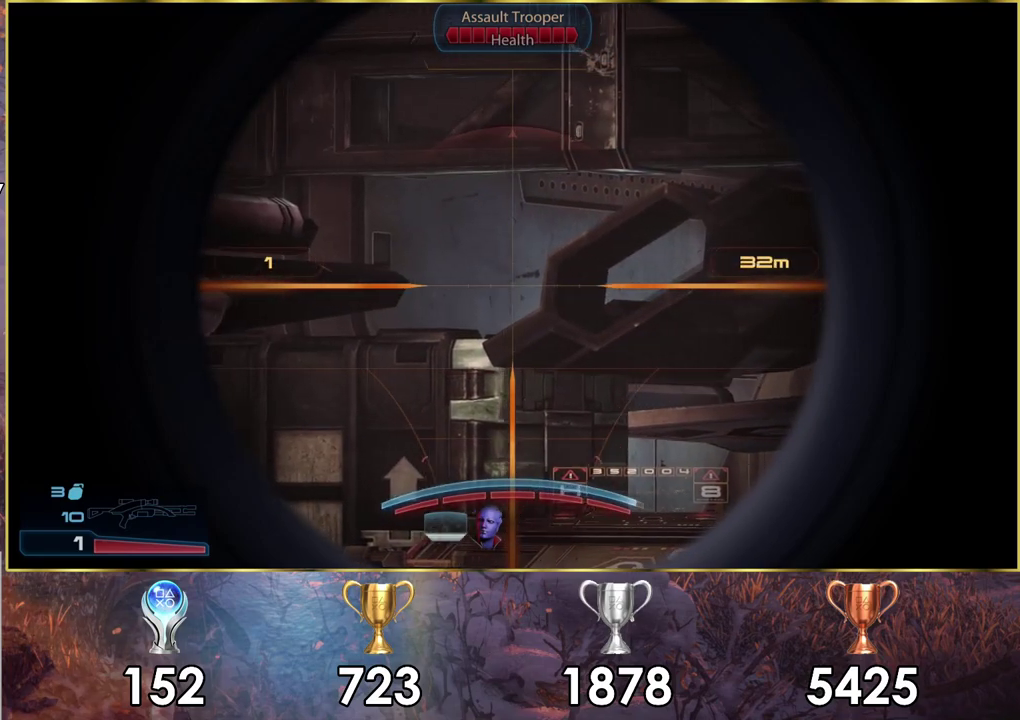
{"dt_ms": 500, "buttons": [], "left_stick": "center", "right_stick": "up-left", "events": [[17, "L2", "up"], [467, "right_stick", "up-left"]]}
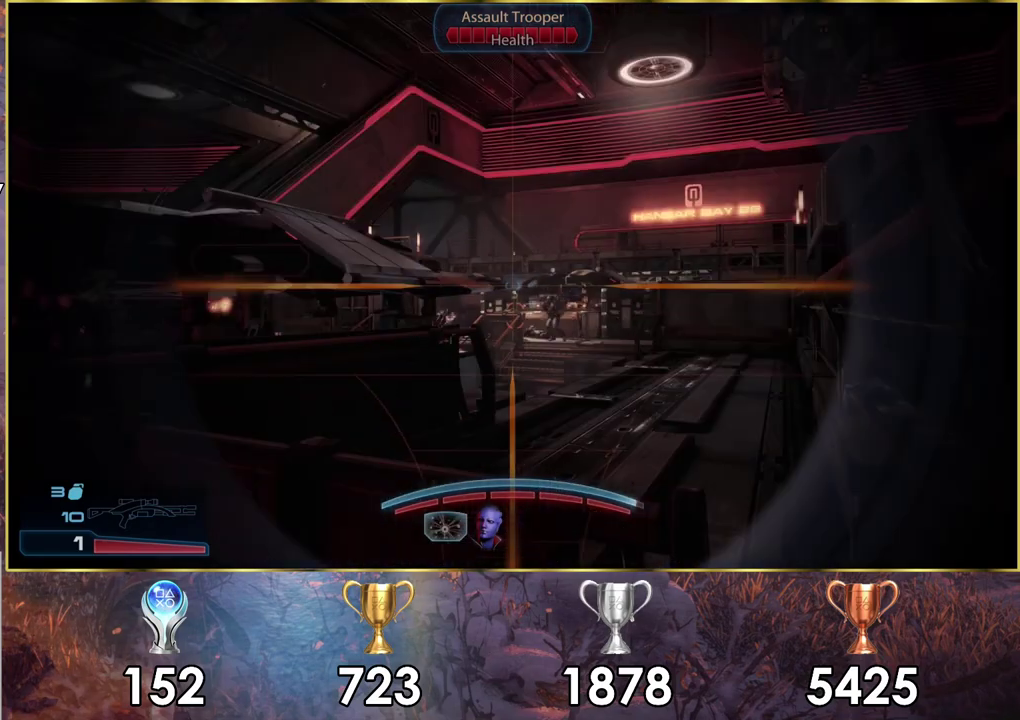
{"dt_ms": 500, "buttons": [], "left_stick": "center", "right_stick": "center", "events": [[100, "right_stick", "center"]]}
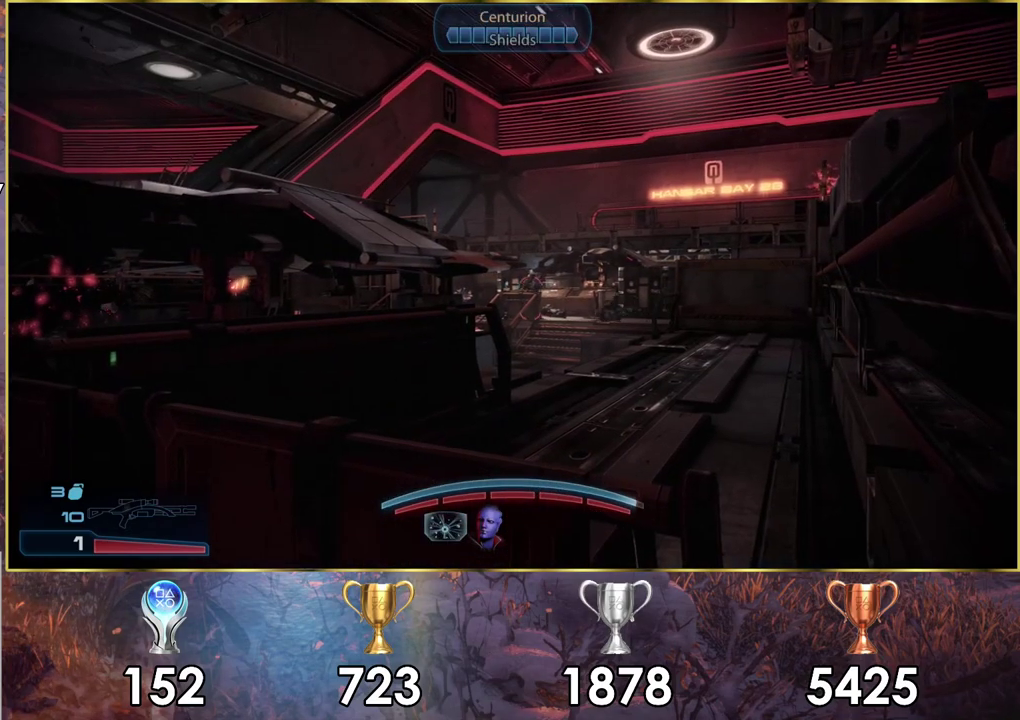
{"dt_ms": 500, "buttons": ["L2"], "left_stick": "center", "right_stick": "down", "events": [[17, "L2", "down"], [317, "right_stick", "down"]]}